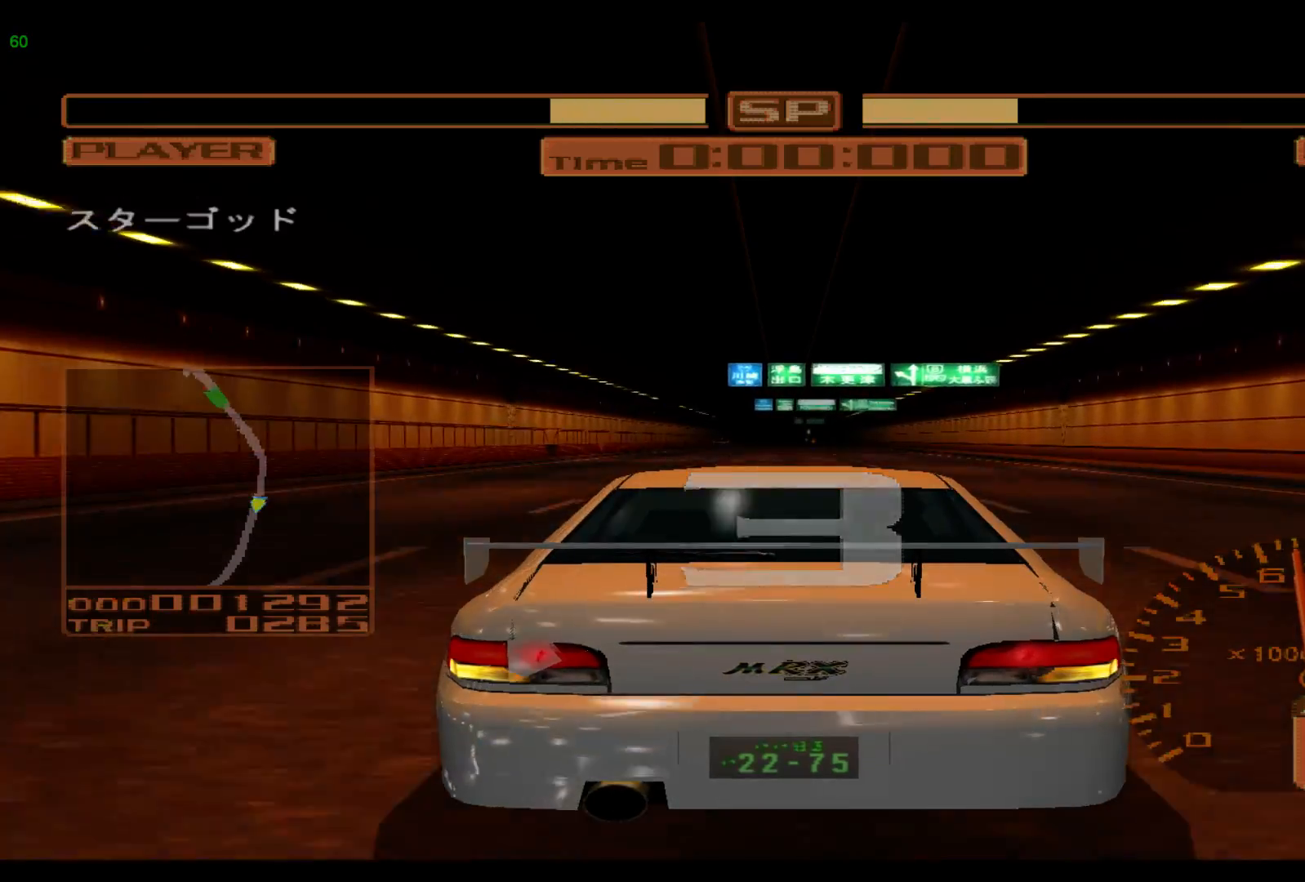
Gameplay with a controller (Xbox layout); each line is a JSON object with the inputs held at the frame after it. "events" lists button and stick changes between this image and that frame as [ms after this image, input, new state], when the widget could be followed in between. Not read: L3 R3 right_stick.
{"buttons": ["R2"], "left_stick": "center", "events": [[150, "DPAD_UP", "down"], [333, "DPAD_UP", "up"]]}
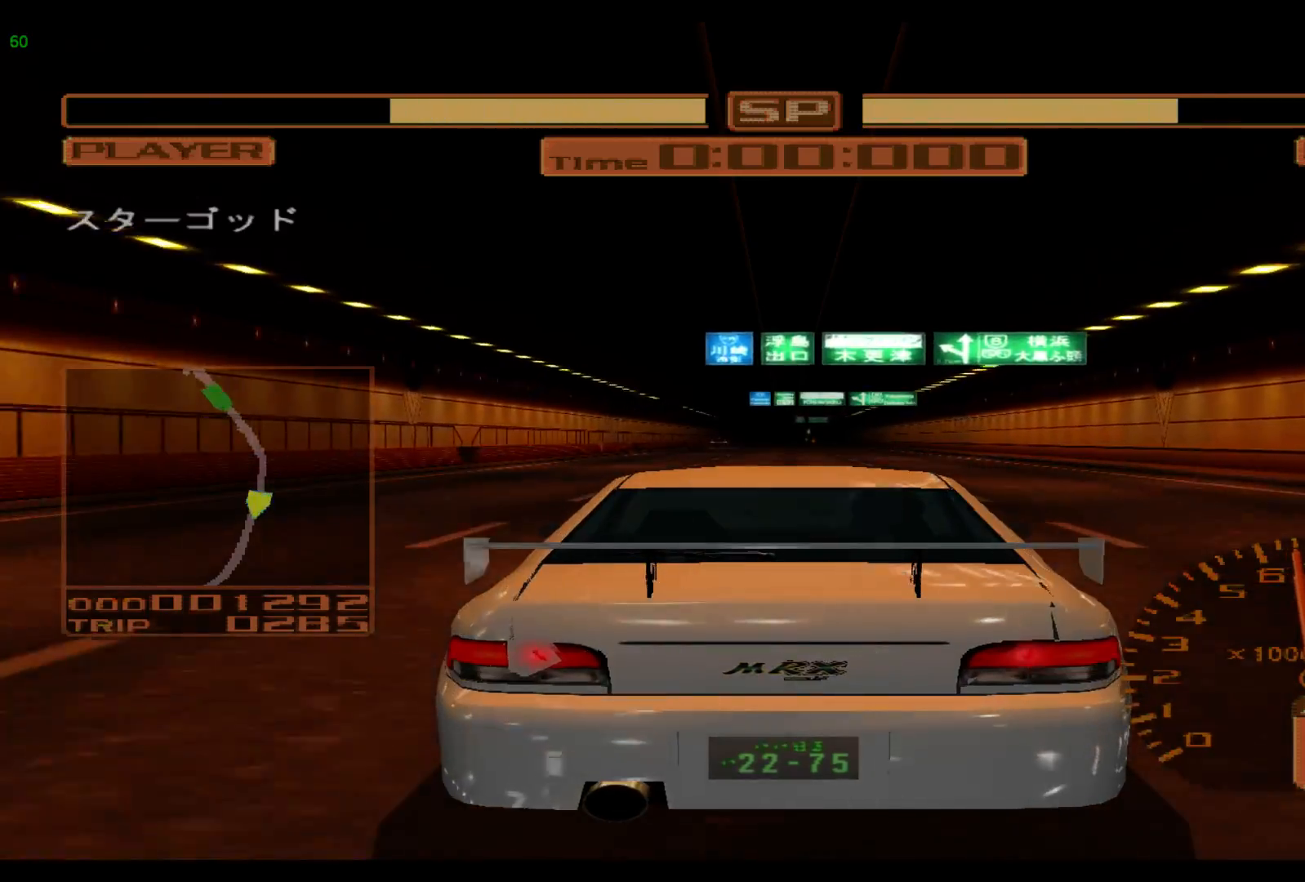
{"buttons": ["R2"], "left_stick": "center", "events": [[117, "DPAD_UP", "down"], [300, "DPAD_UP", "up"]]}
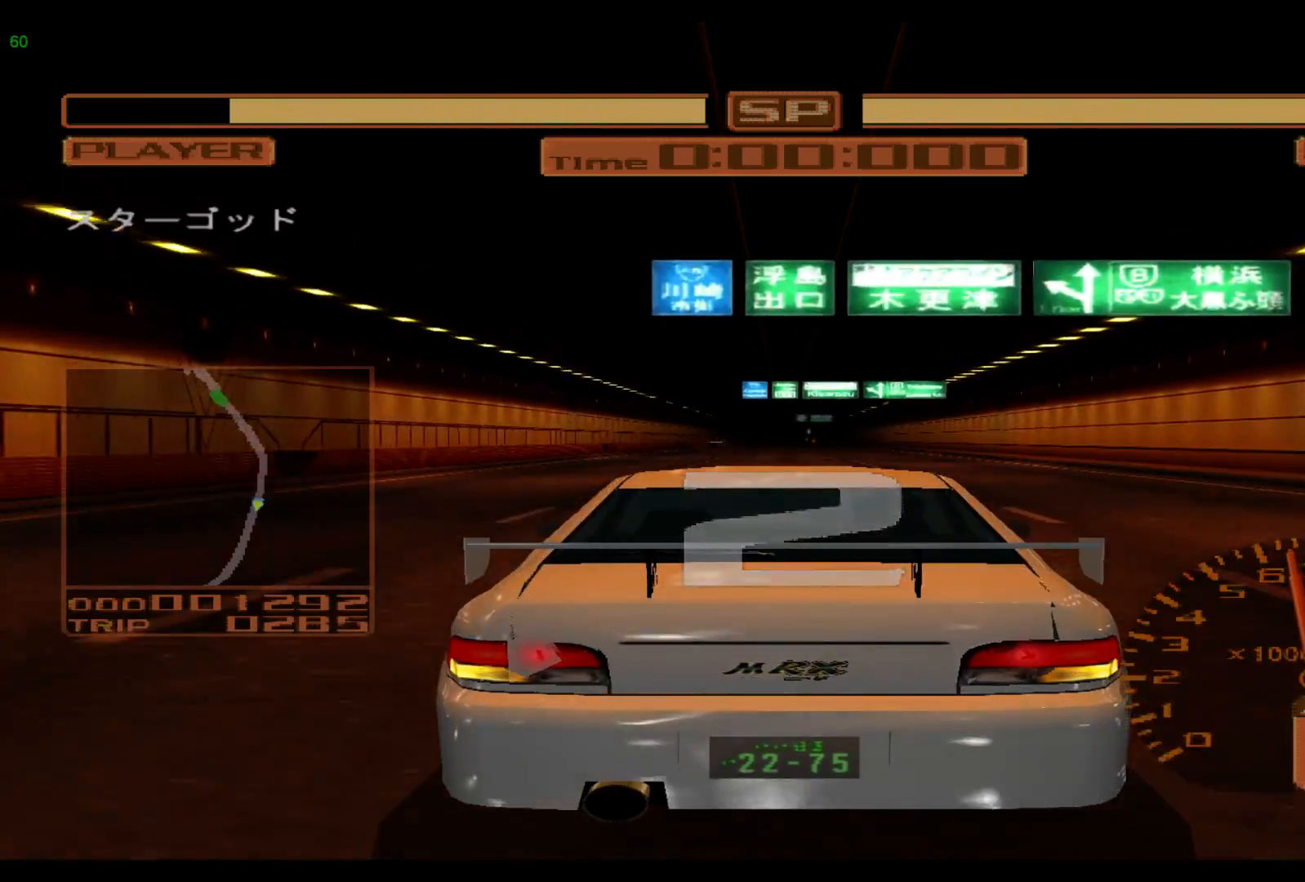
{"buttons": ["R2"], "left_stick": "center", "events": []}
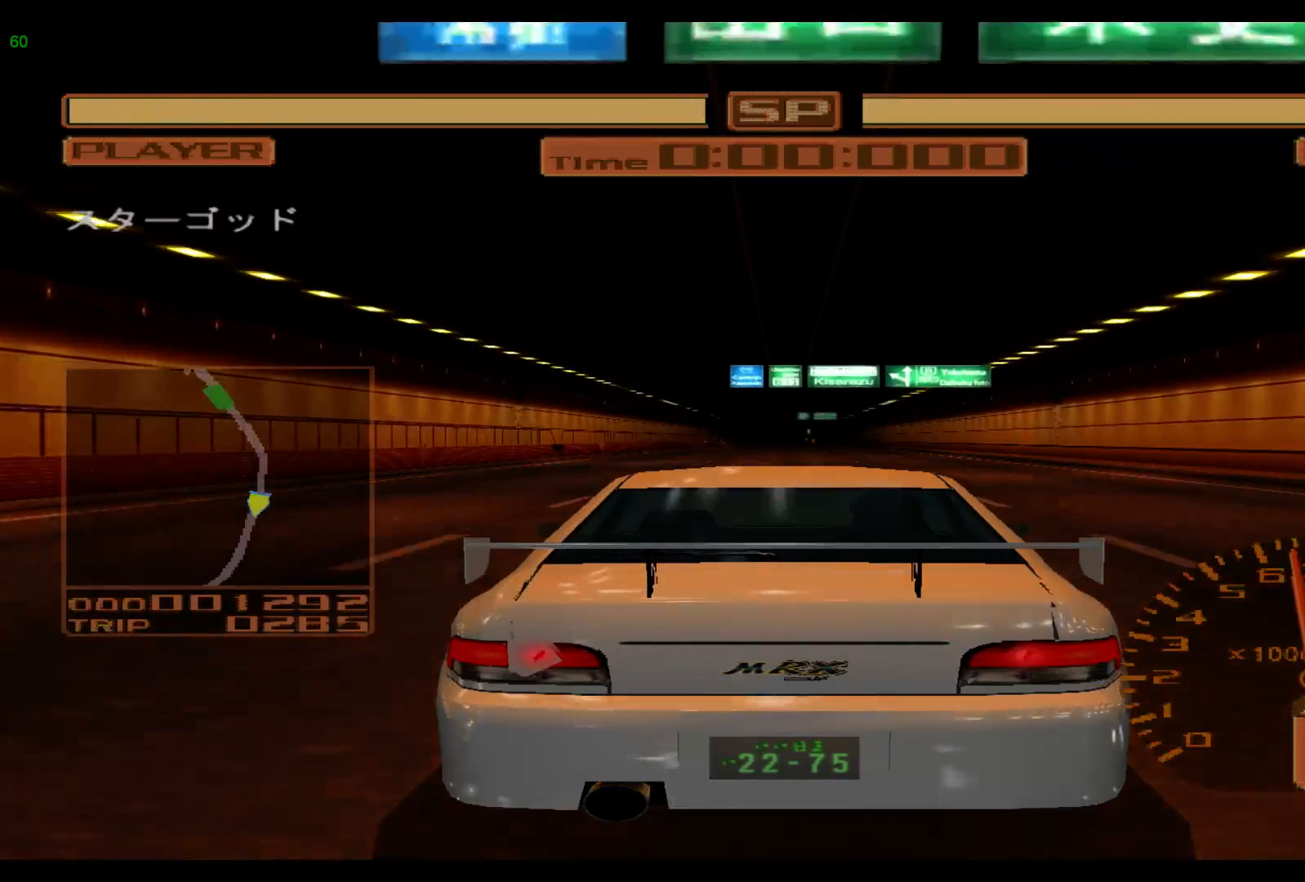
{"buttons": ["R2"], "left_stick": "center", "events": [[350, "Y", "down"], [417, "Y", "up"]]}
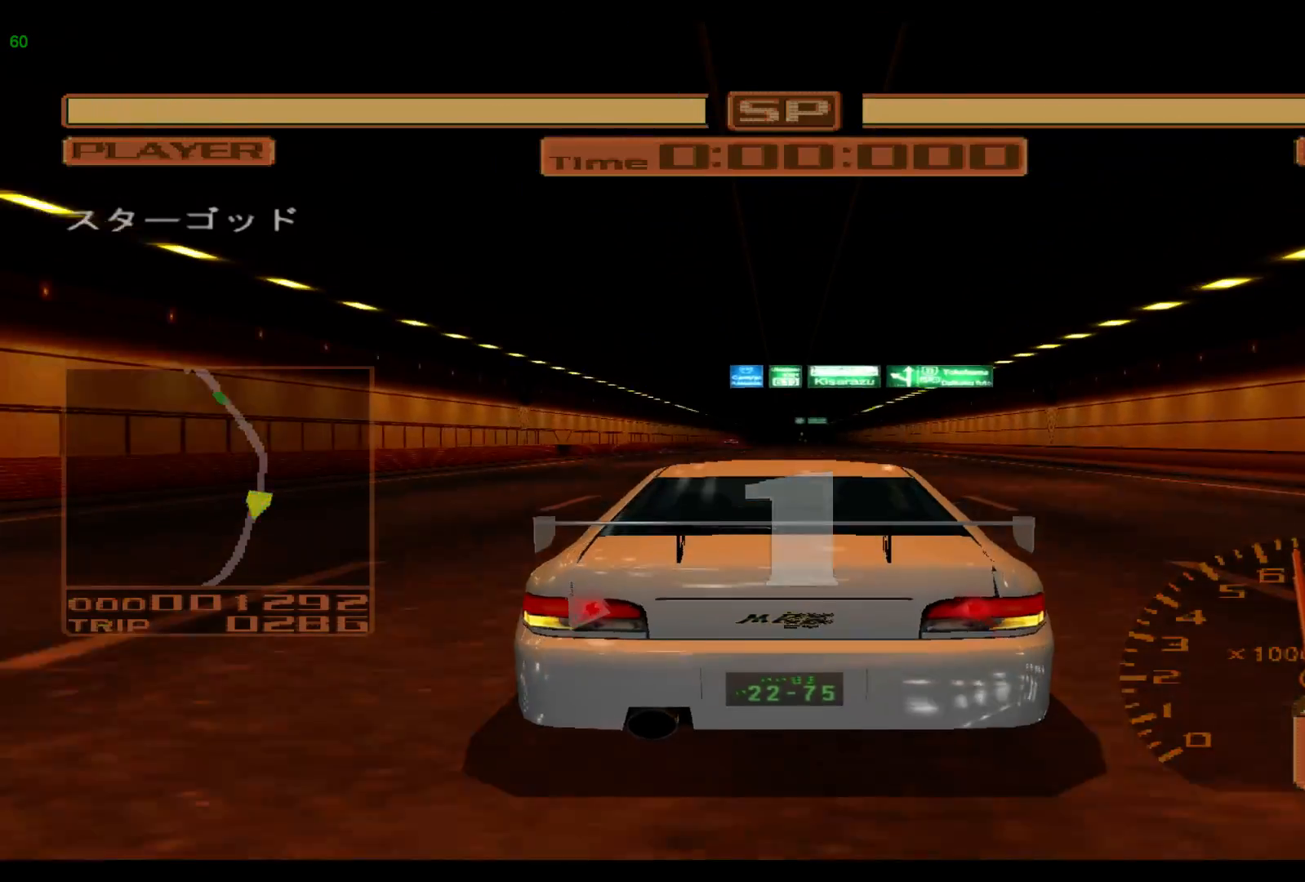
{"buttons": ["R2"], "left_stick": "center", "events": [[50, "Y", "down"], [117, "Y", "up"]]}
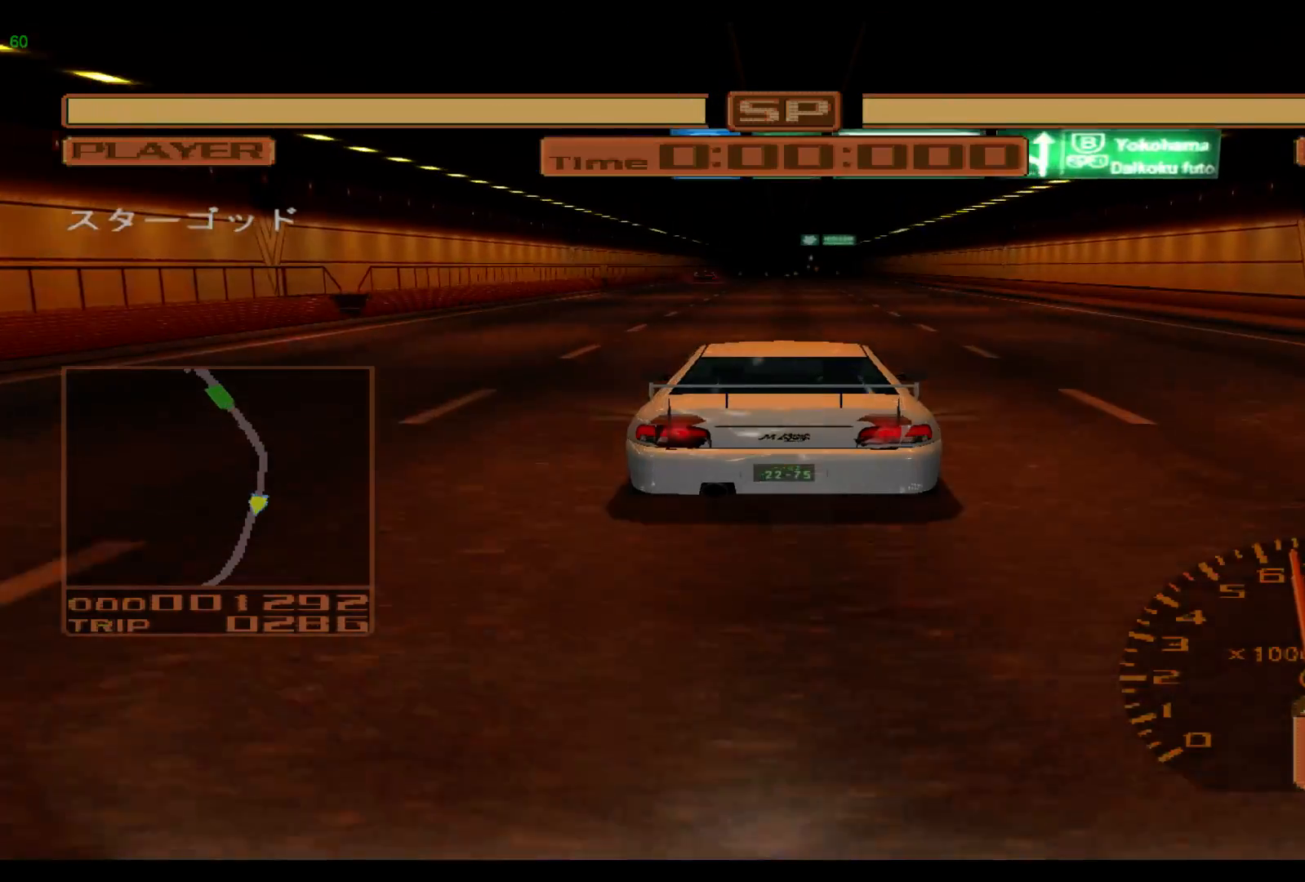
{"buttons": ["R2"], "left_stick": "center", "events": []}
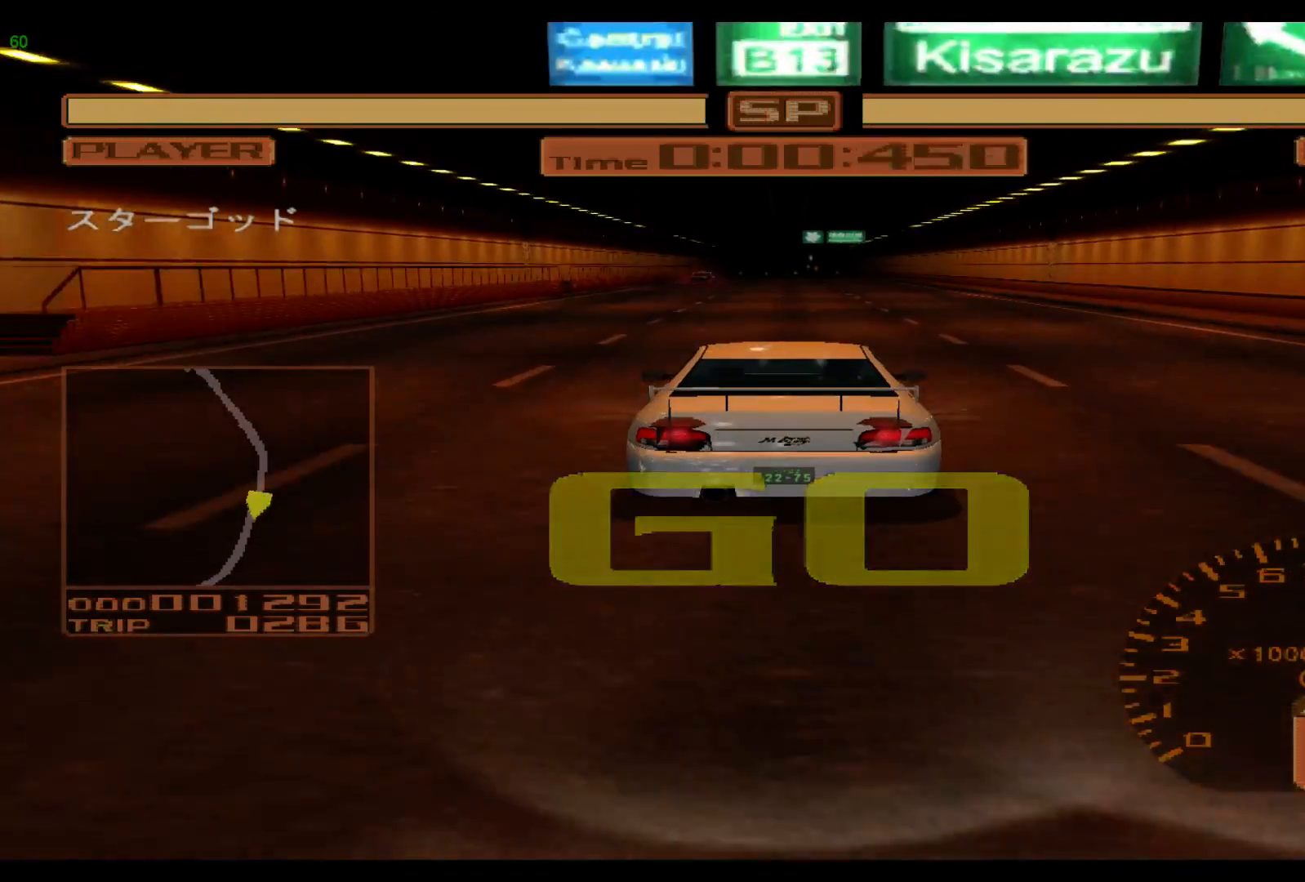
{"buttons": ["R2"], "left_stick": "center", "events": []}
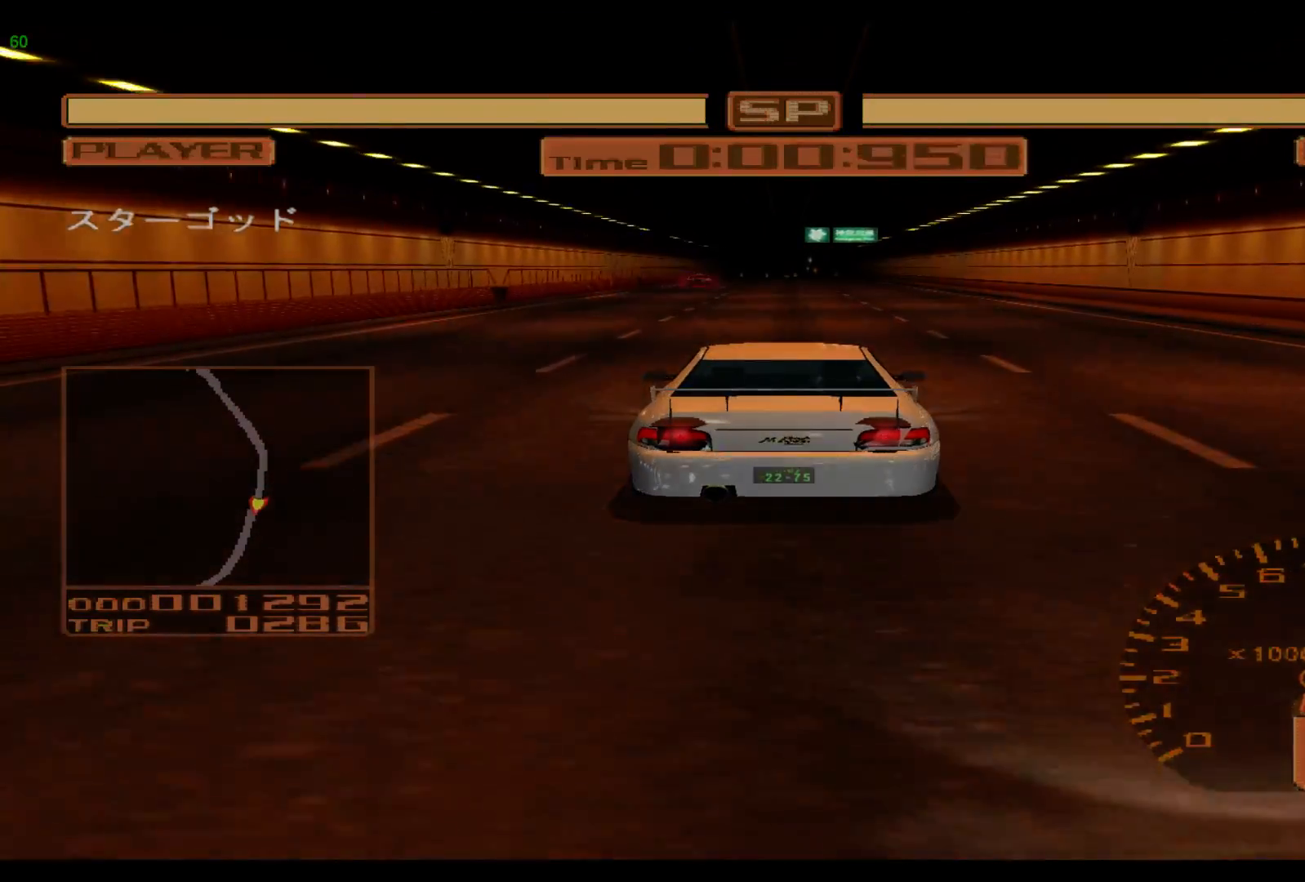
{"buttons": ["R2"], "left_stick": "center", "events": [[300, "A", "down"], [417, "A", "up"]]}
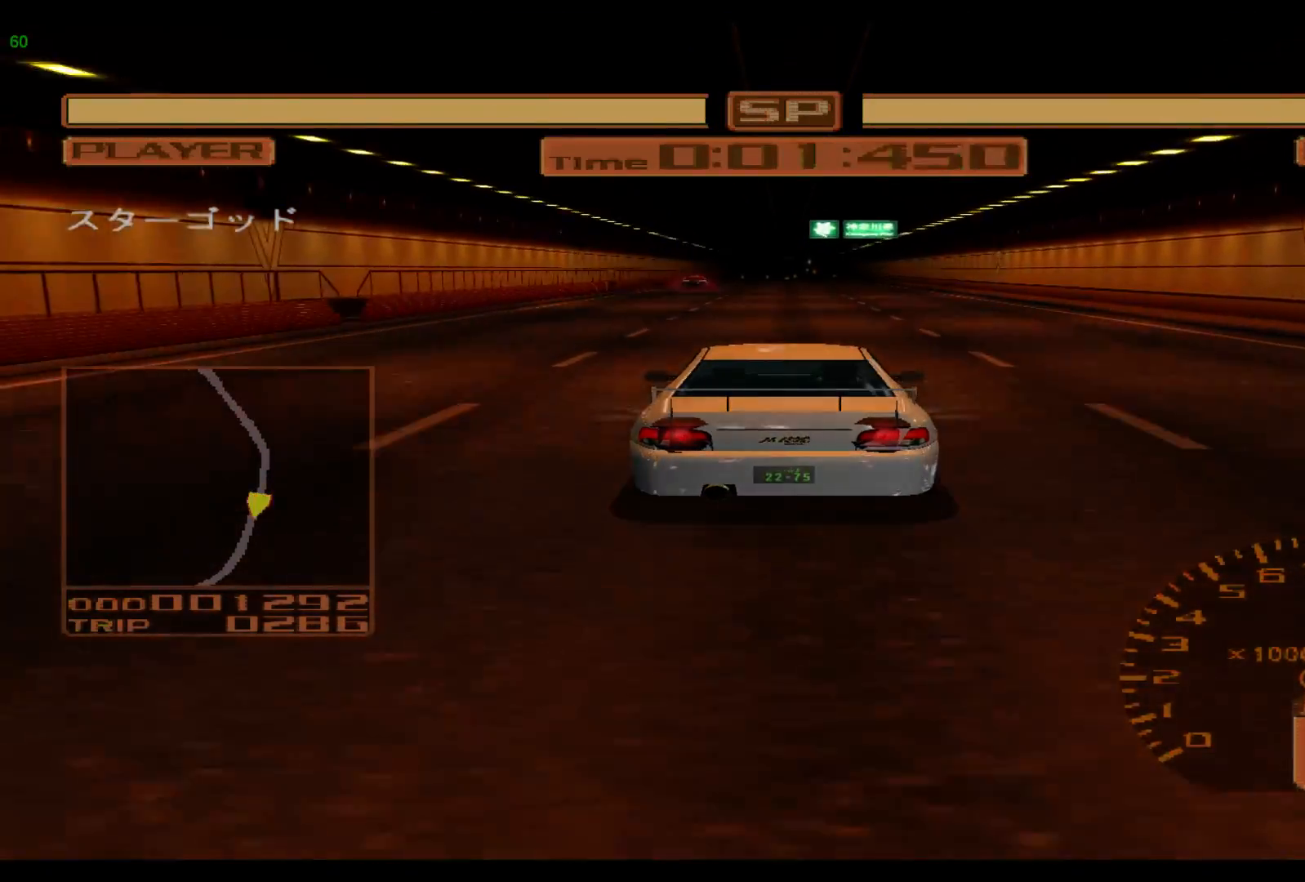
{"buttons": ["R2"], "left_stick": "right", "events": [[217, "left_stick", "right"]]}
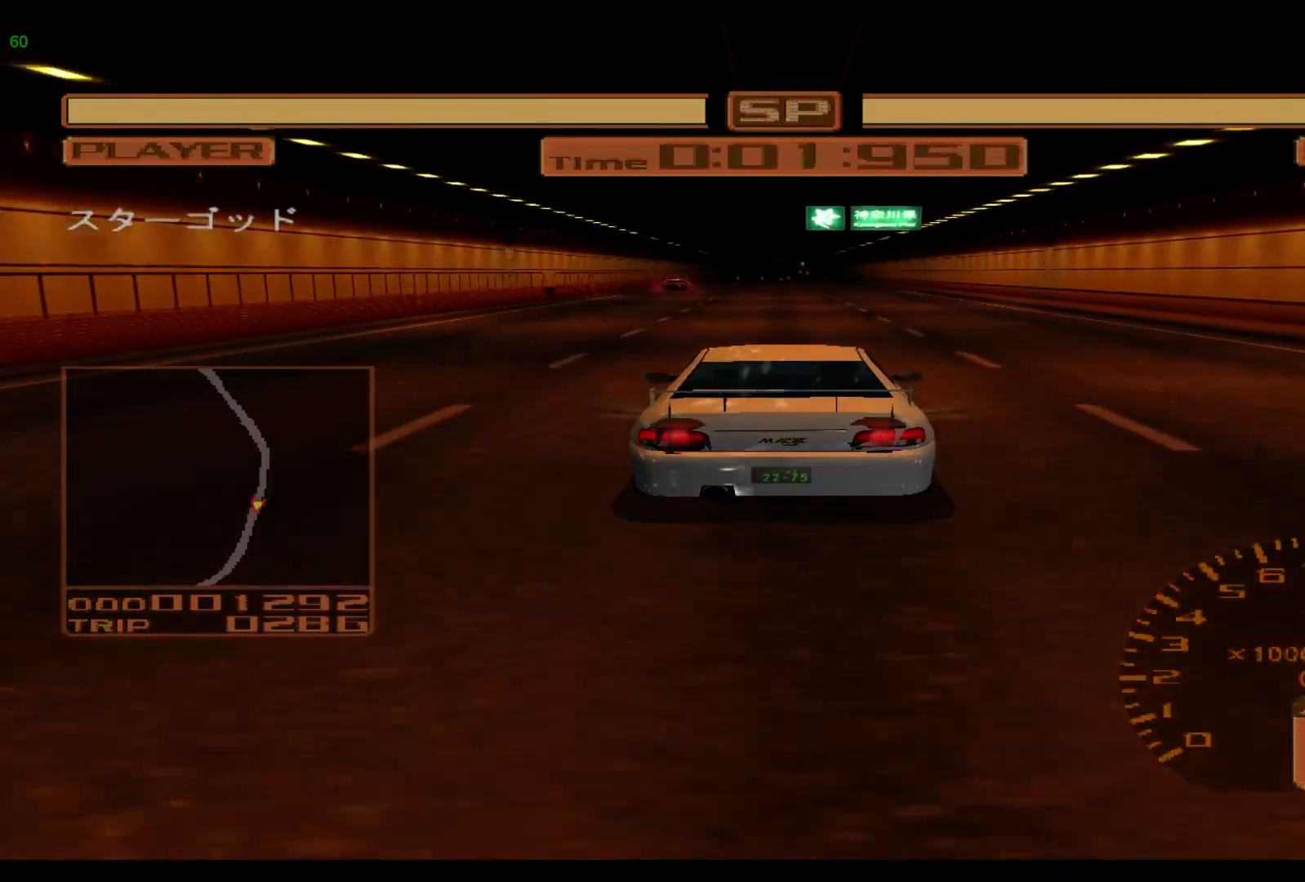
{"buttons": ["R2"], "left_stick": "right", "events": []}
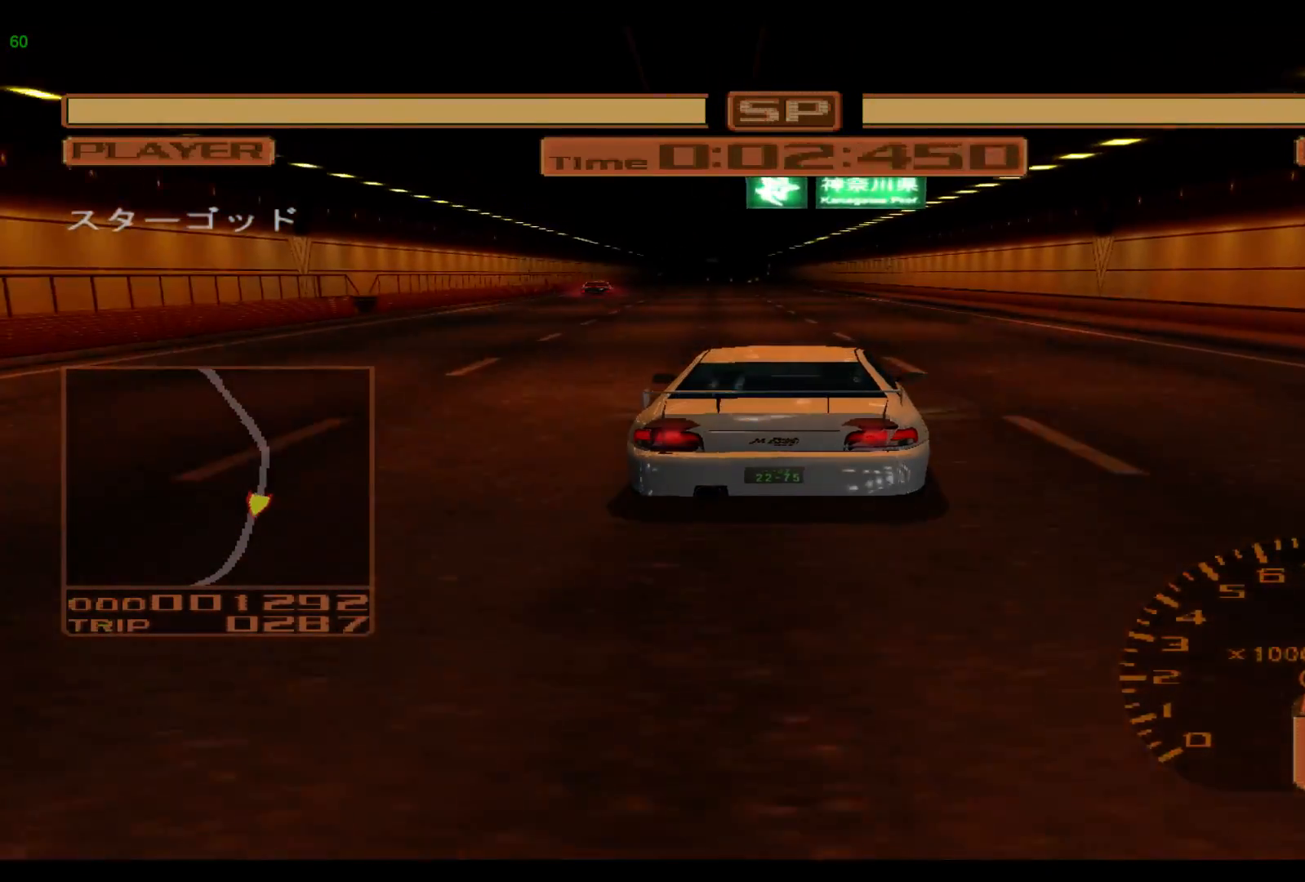
{"buttons": ["R2"], "left_stick": "left", "events": [[17, "left_stick", "center"], [283, "left_stick", "left"]]}
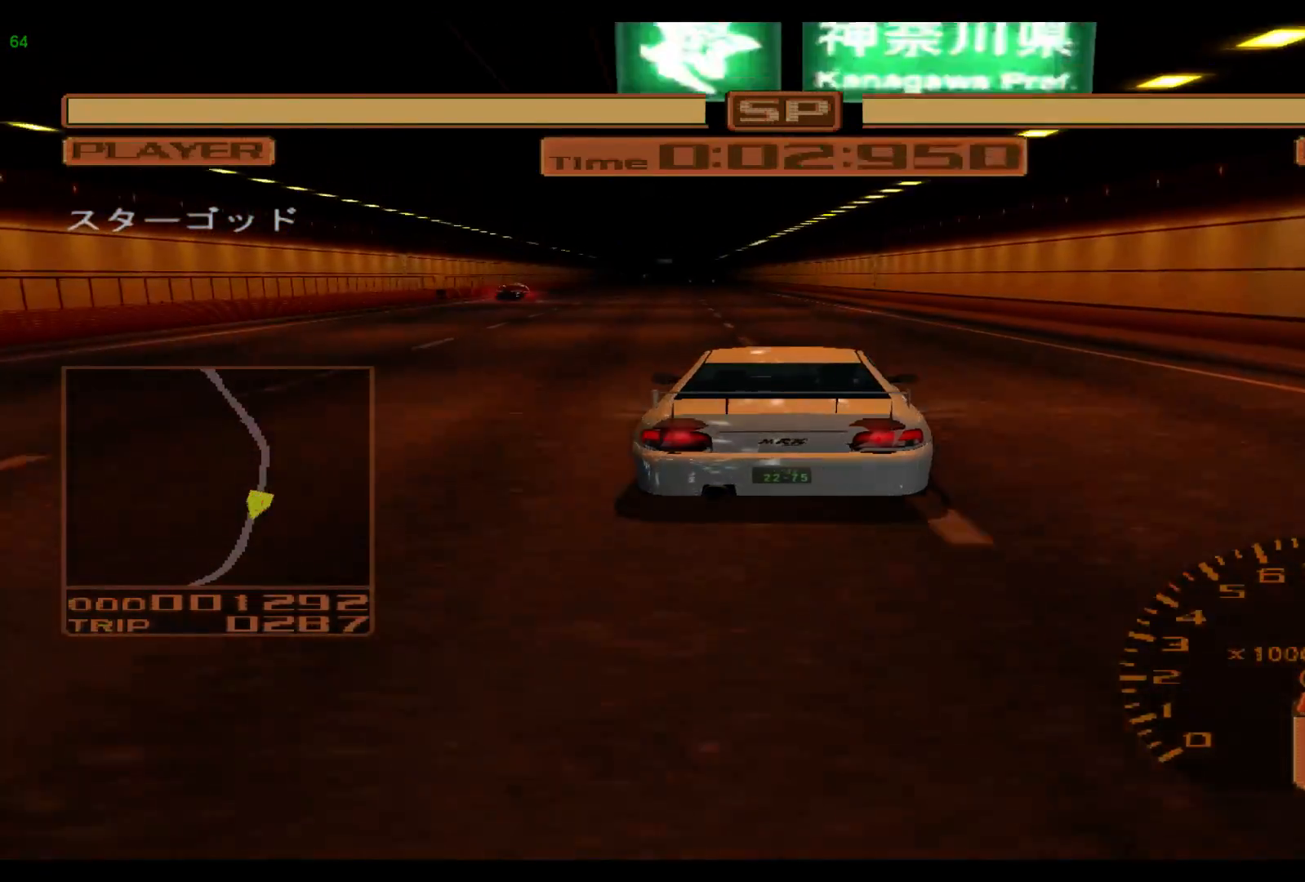
{"buttons": ["R2"], "left_stick": "left", "events": [[383, "A", "down"], [467, "A", "up"]]}
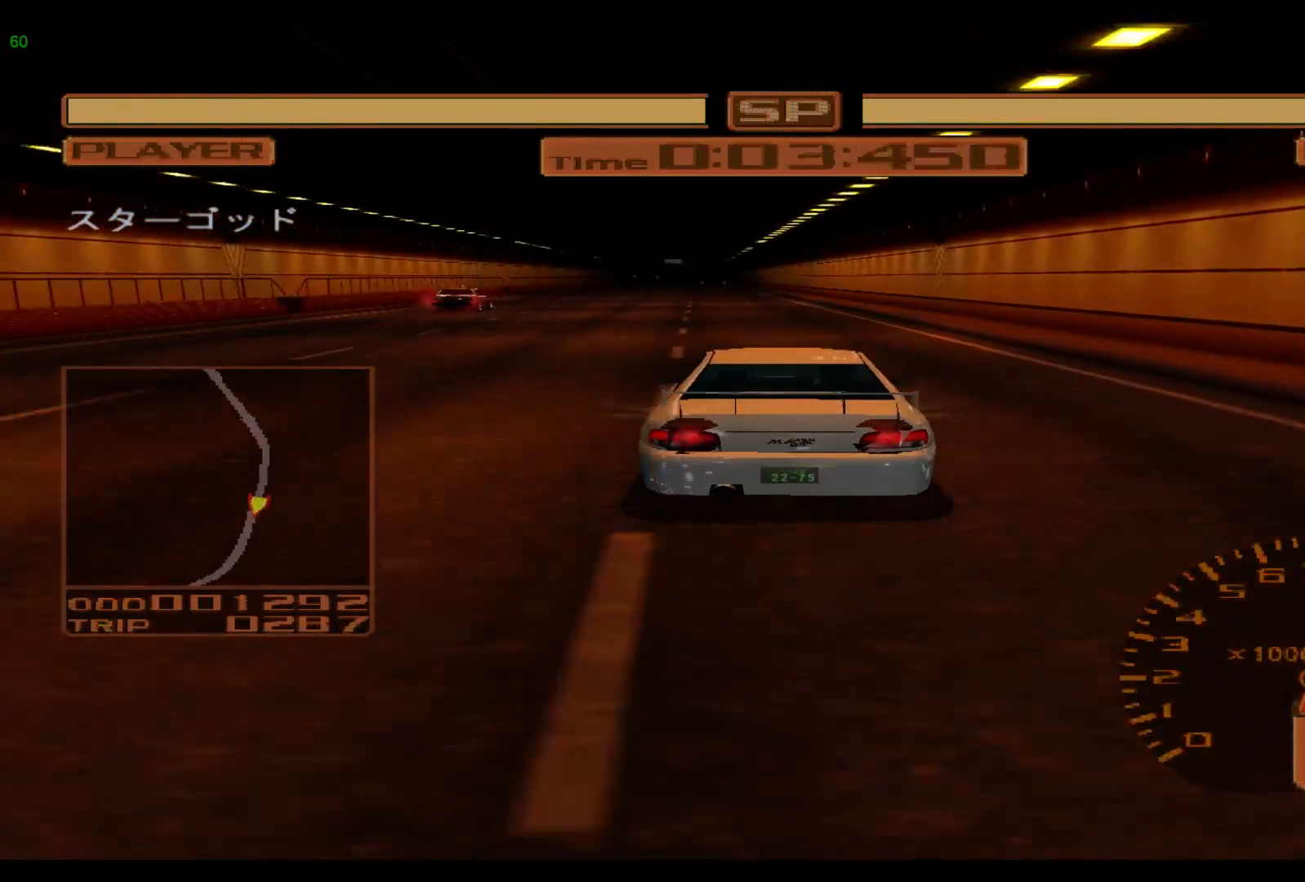
{"buttons": ["R2"], "left_stick": "left", "events": []}
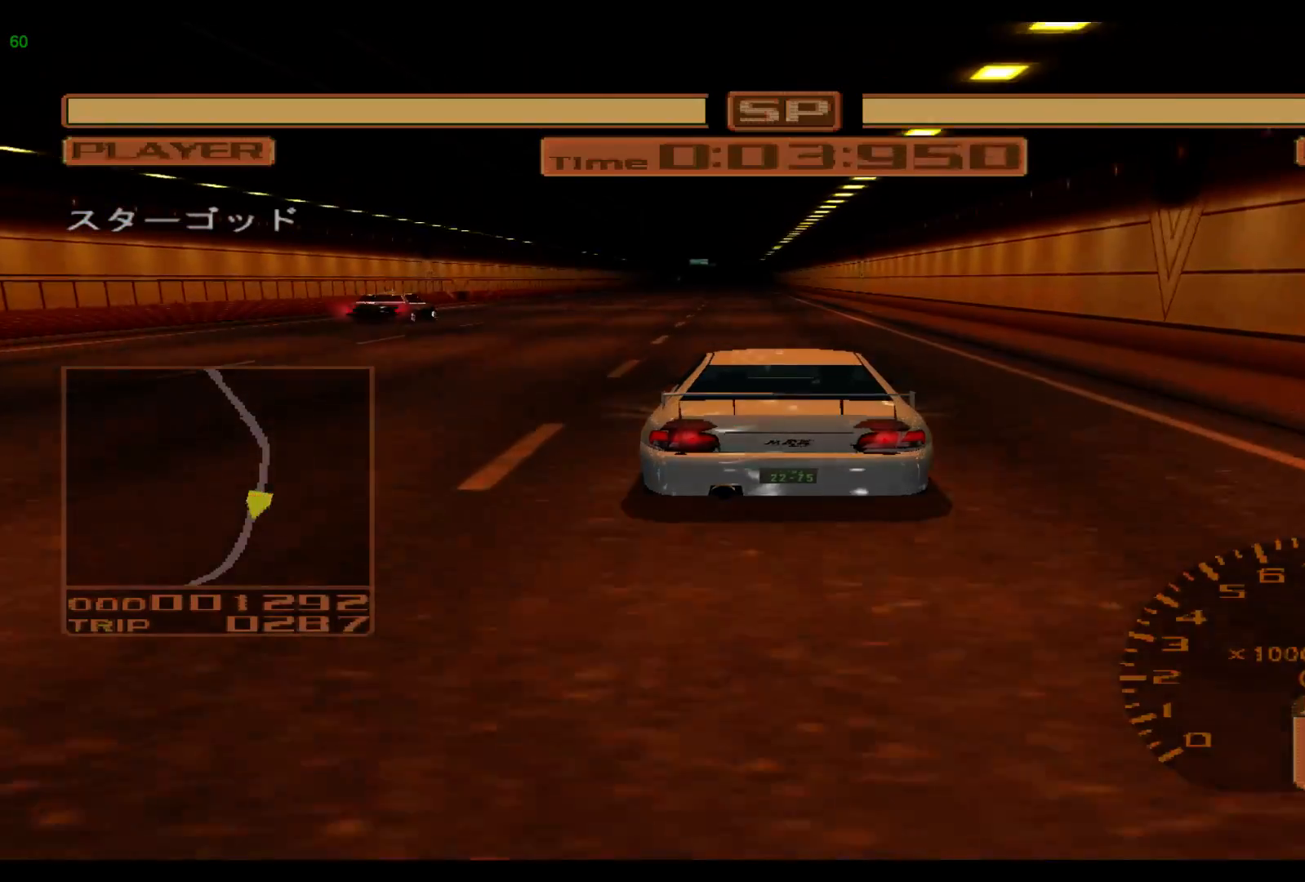
{"buttons": ["R2"], "left_stick": "left", "events": []}
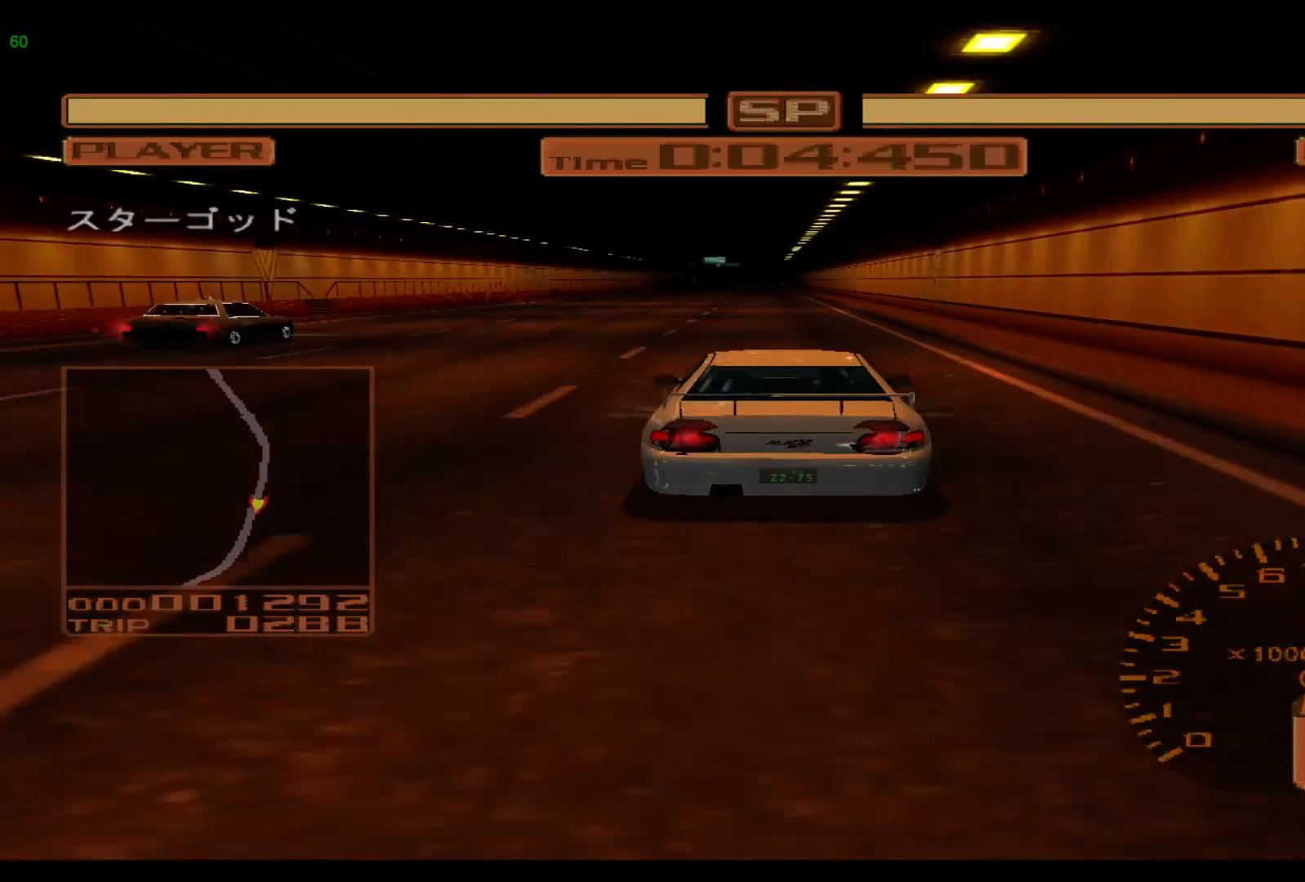
{"buttons": ["R2"], "left_stick": "left", "events": []}
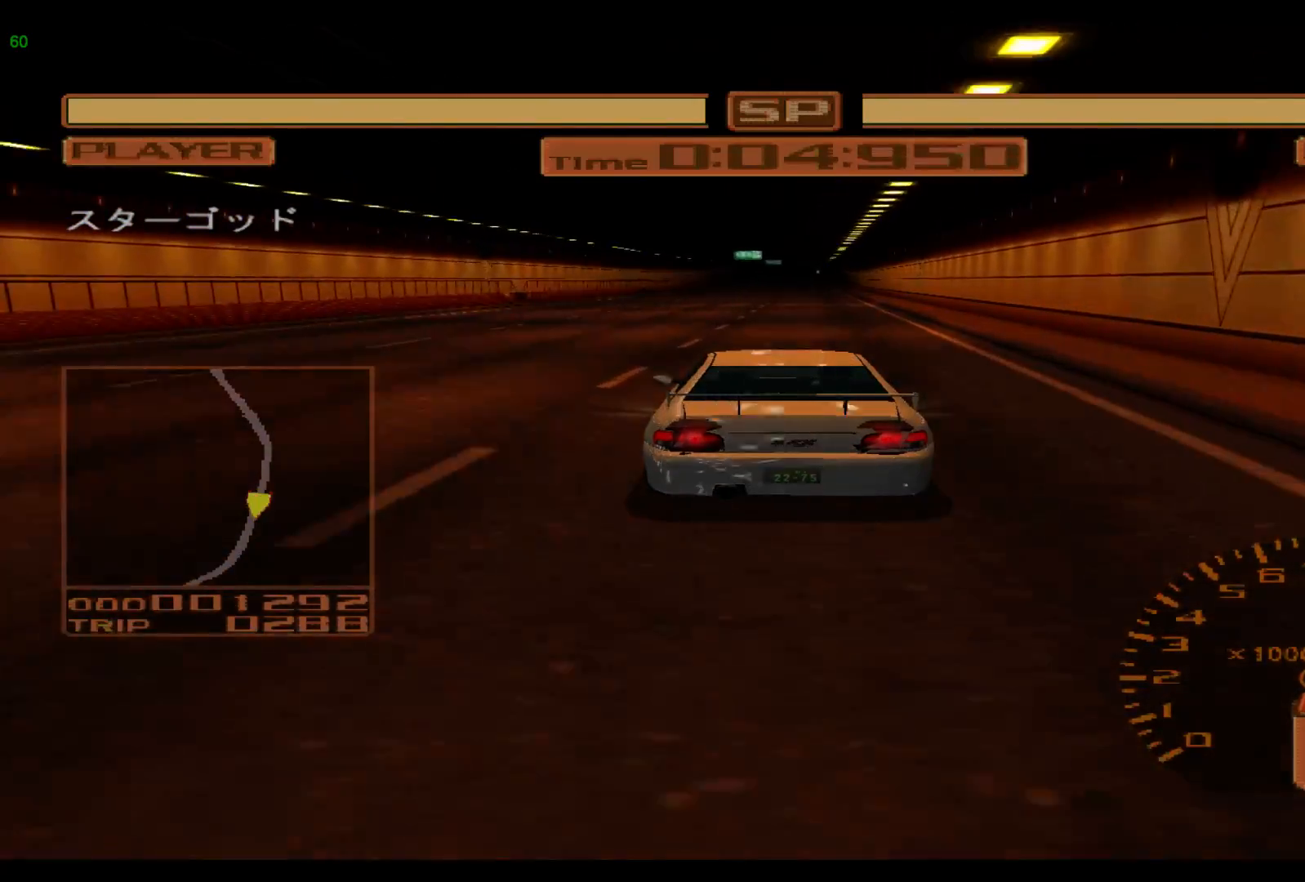
{"buttons": ["R2"], "left_stick": "center", "events": [[133, "left_stick", "center"]]}
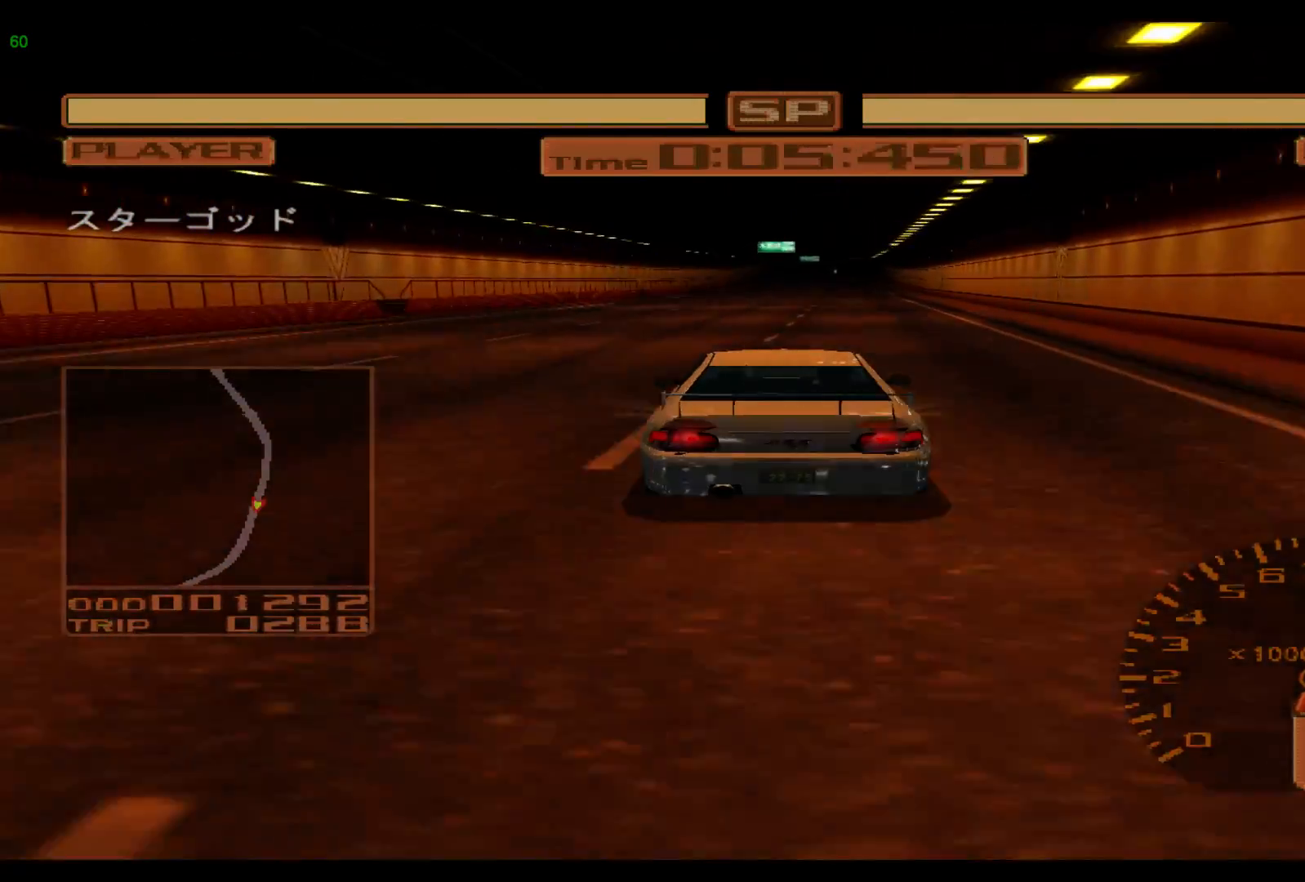
{"buttons": ["R2"], "left_stick": "right", "events": [[133, "A", "down"], [300, "A", "up"], [400, "left_stick", "right"]]}
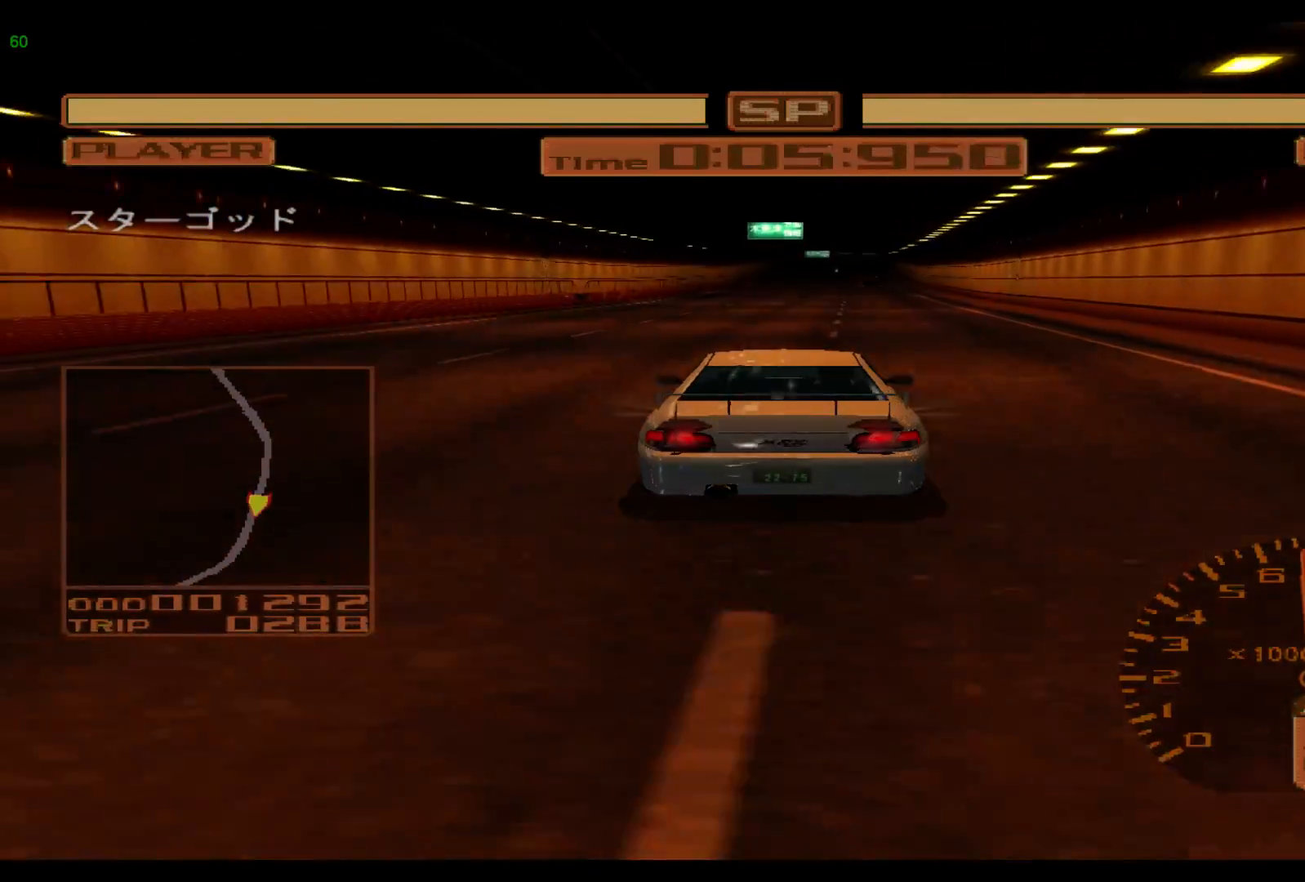
{"buttons": ["R2"], "left_stick": "right", "events": []}
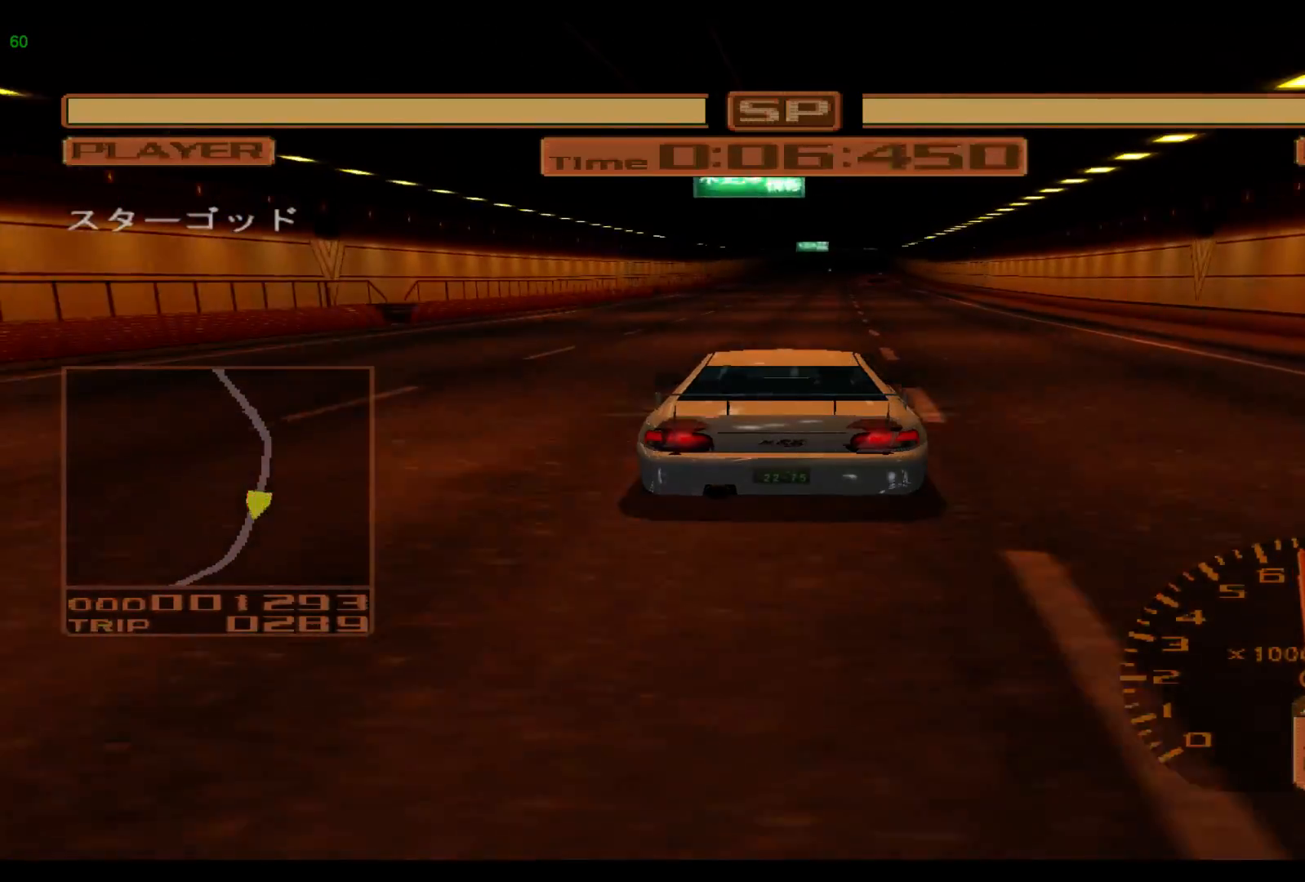
{"buttons": ["R2"], "left_stick": "right", "events": []}
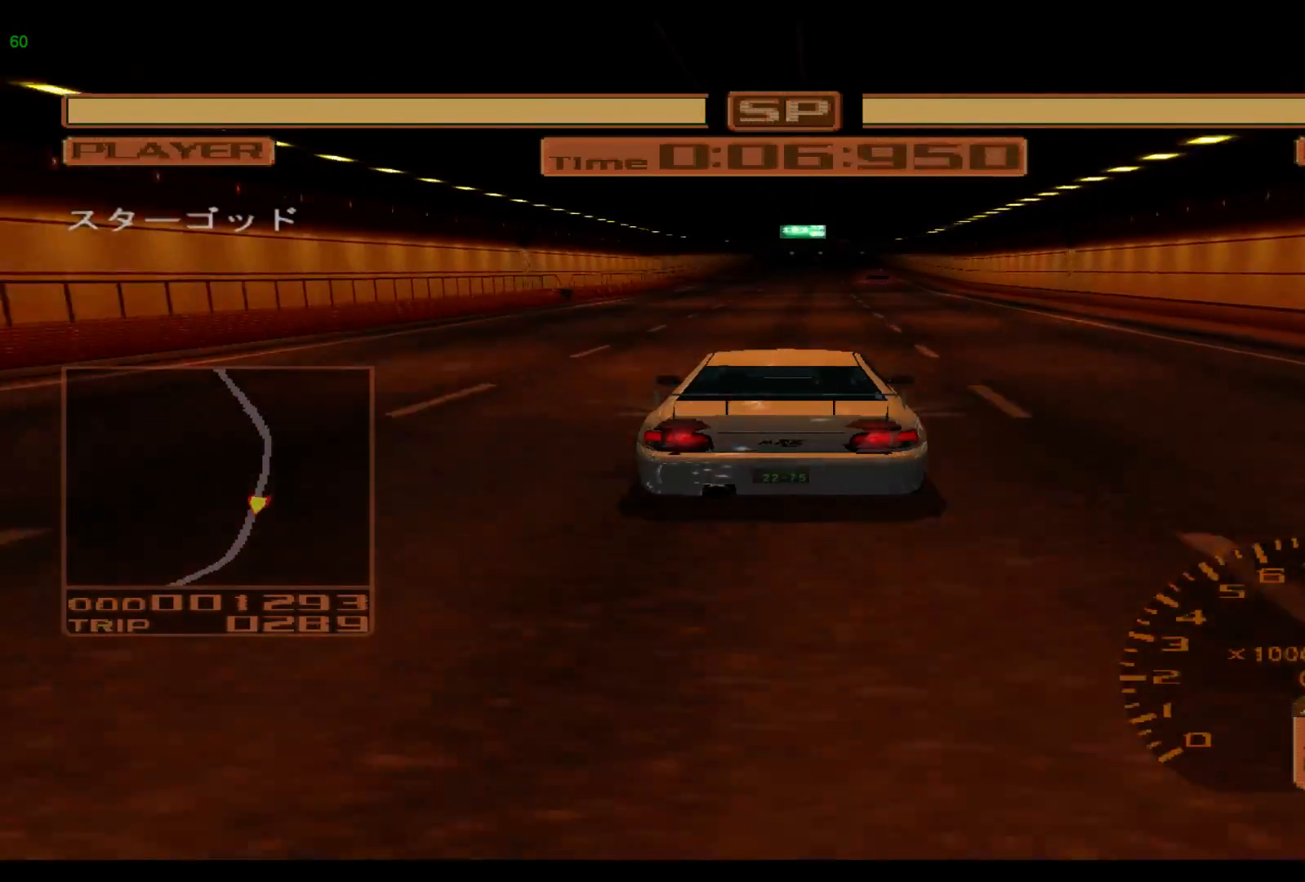
{"buttons": ["R2"], "left_stick": "right", "events": []}
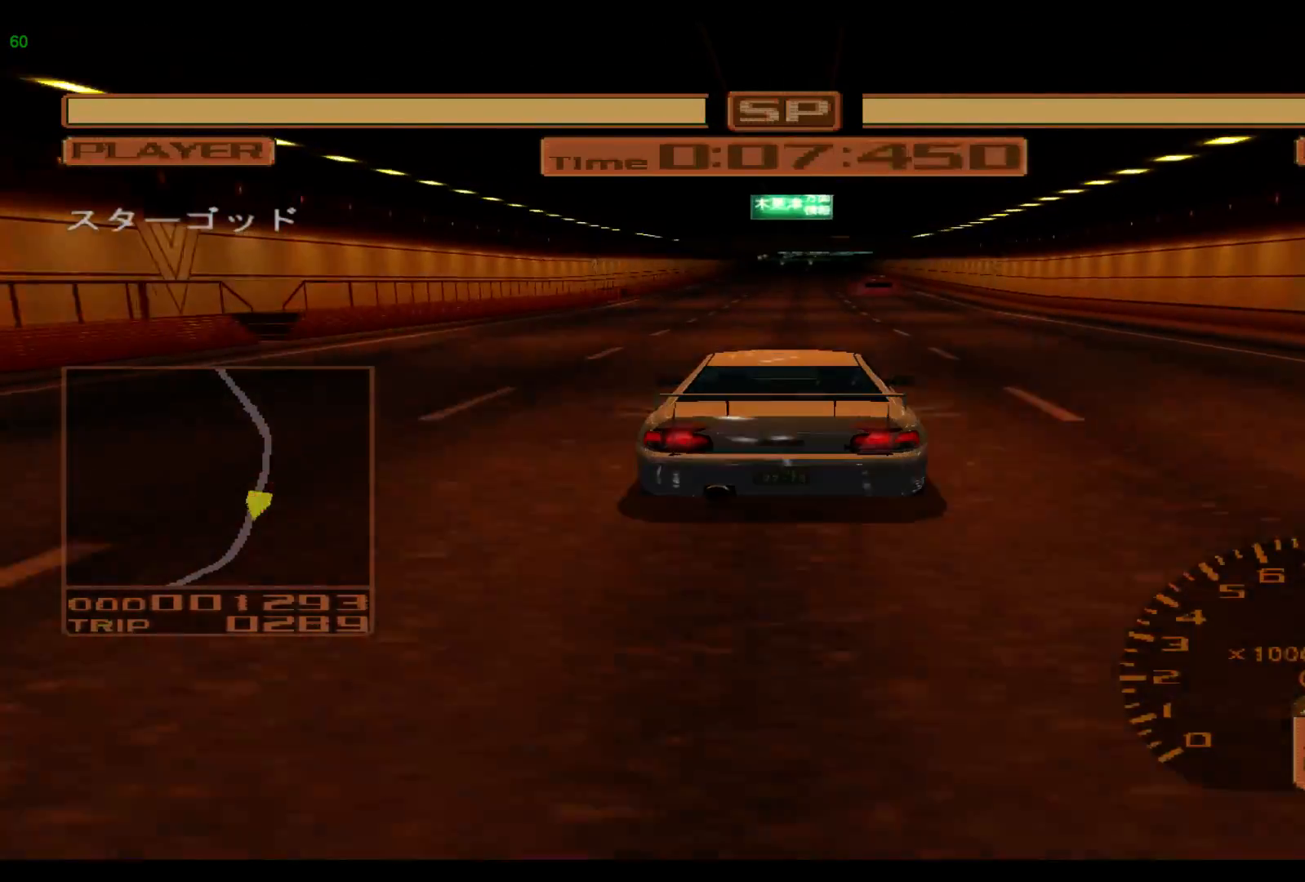
{"buttons": ["R2"], "left_stick": "right", "events": []}
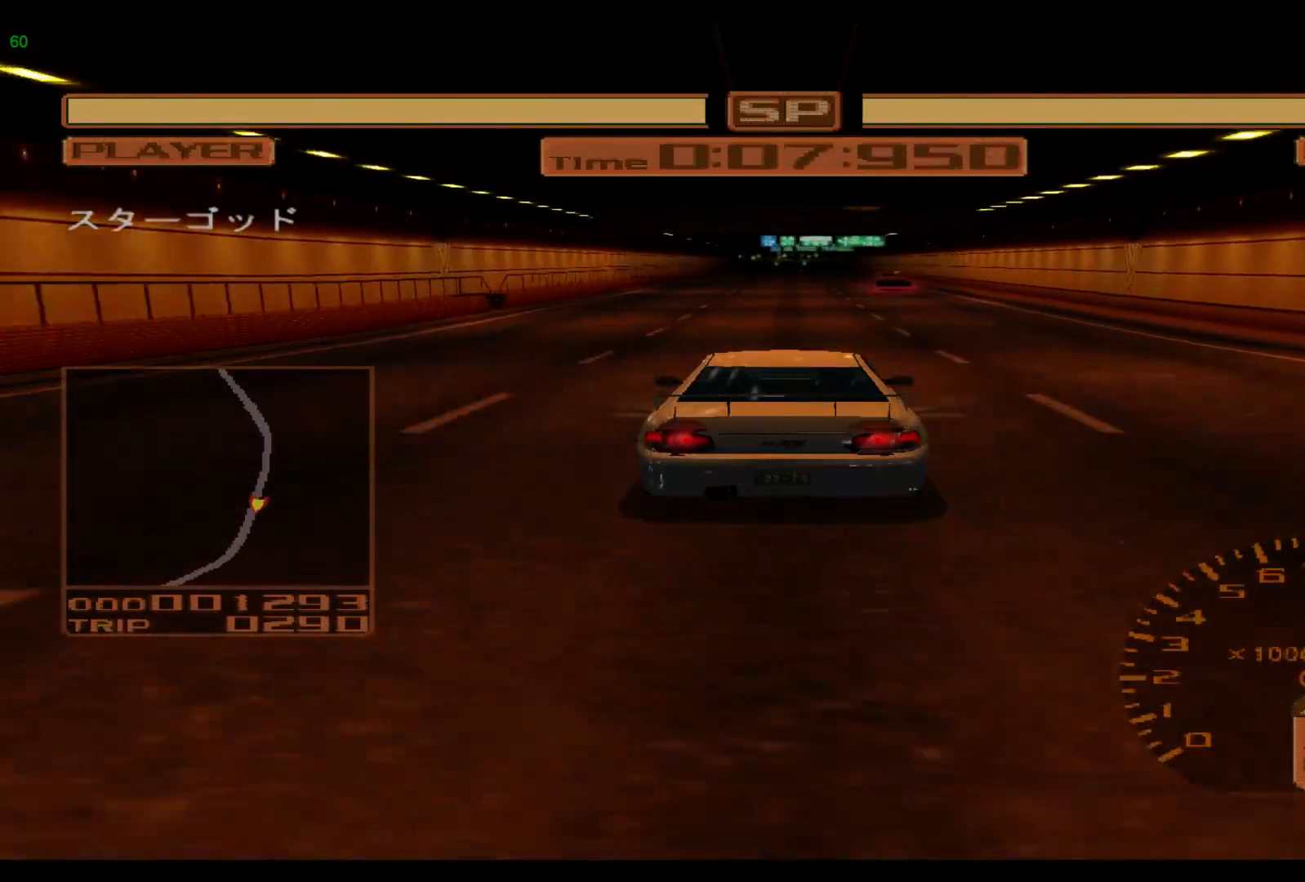
{"buttons": ["R2"], "left_stick": "left", "events": [[33, "left_stick", "center"], [233, "left_stick", "left"]]}
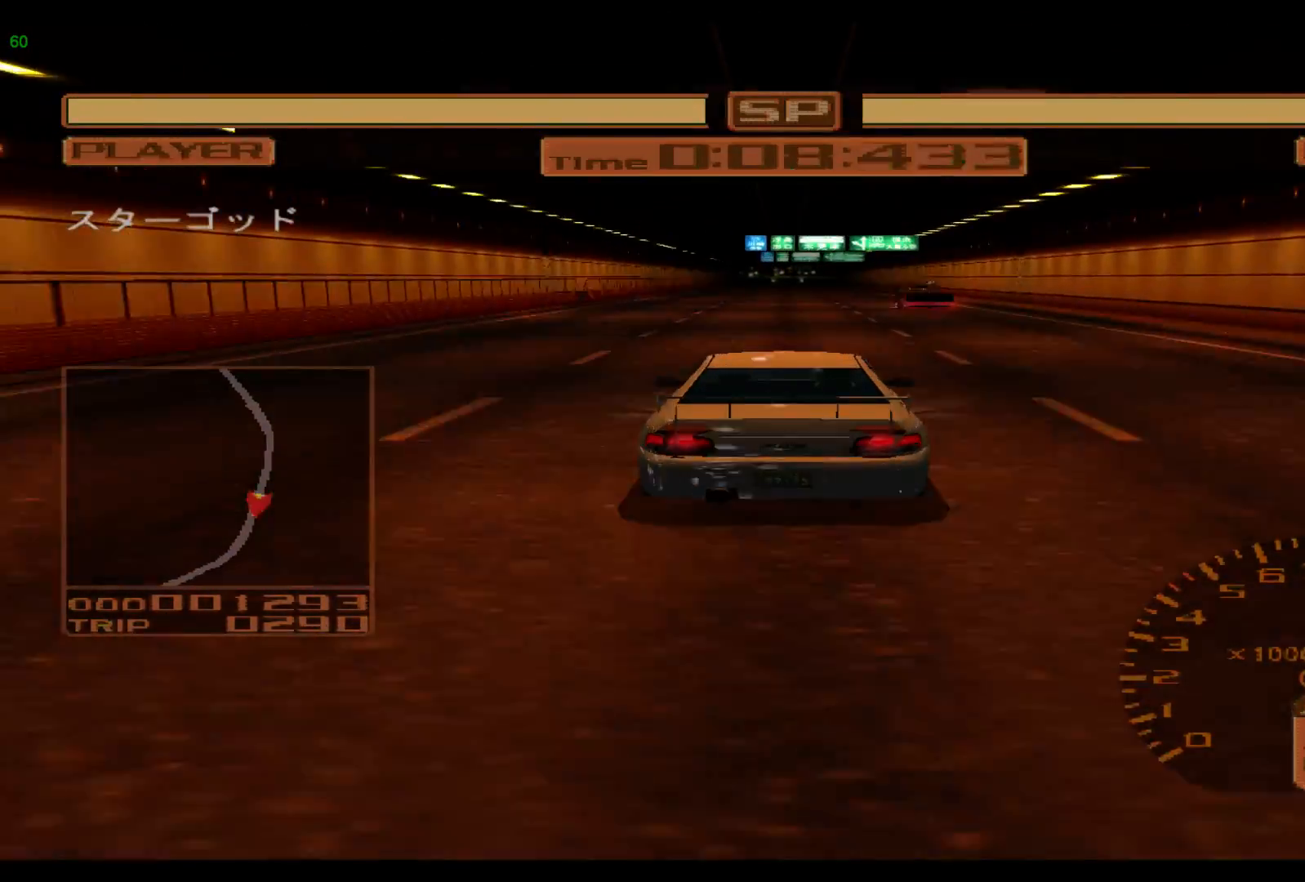
{"buttons": ["R2"], "left_stick": "left", "events": []}
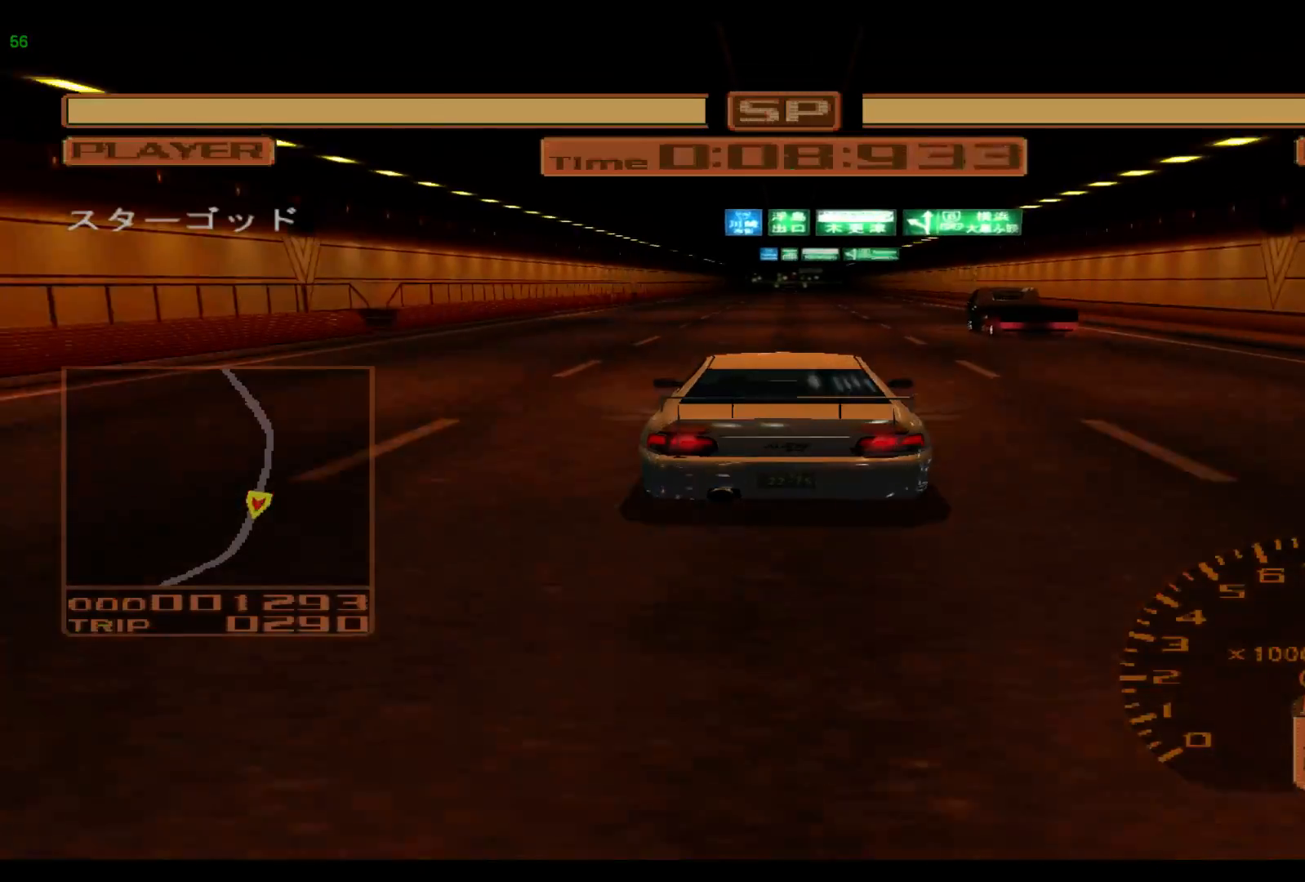
{"buttons": ["R2"], "left_stick": "left", "events": []}
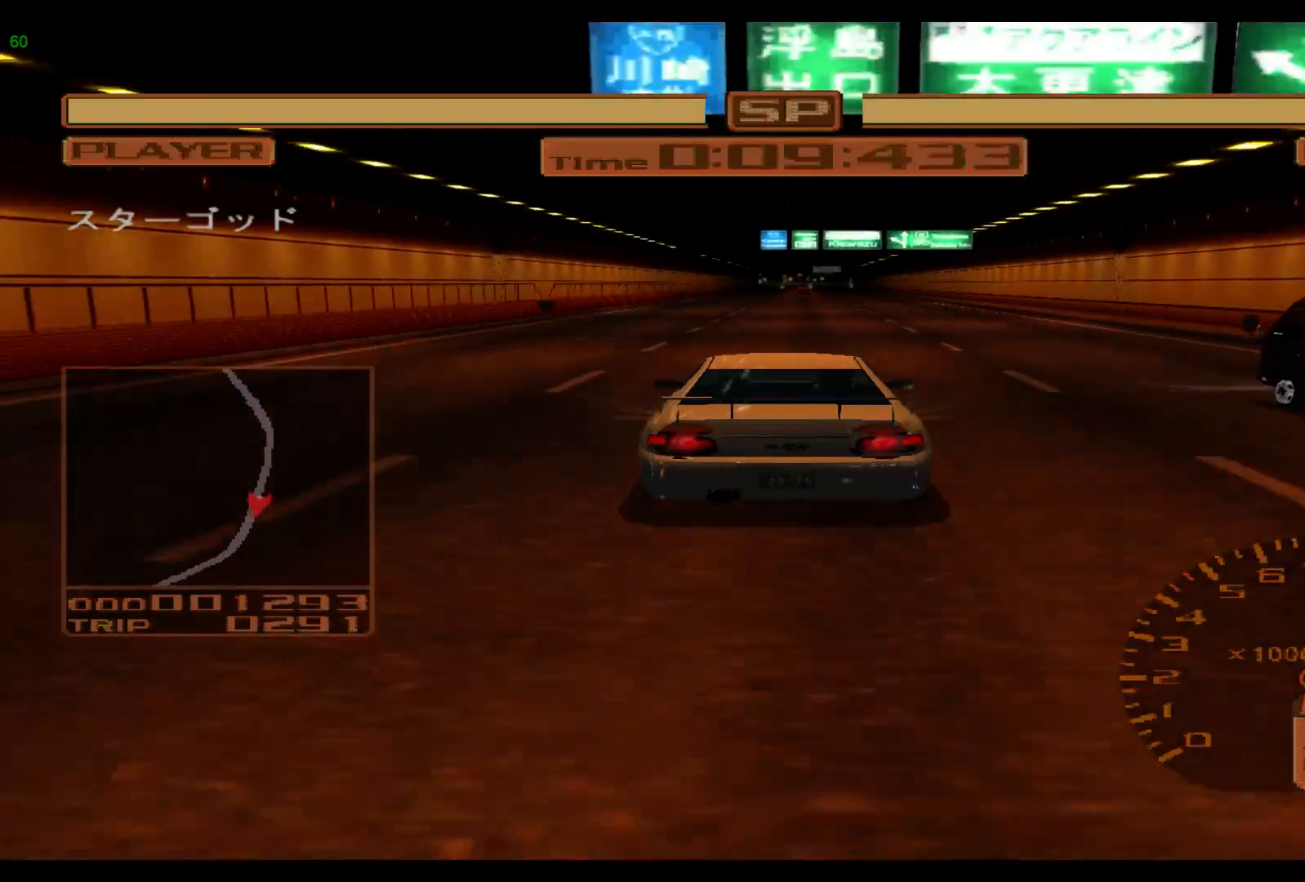
{"buttons": ["R2"], "left_stick": "left", "events": []}
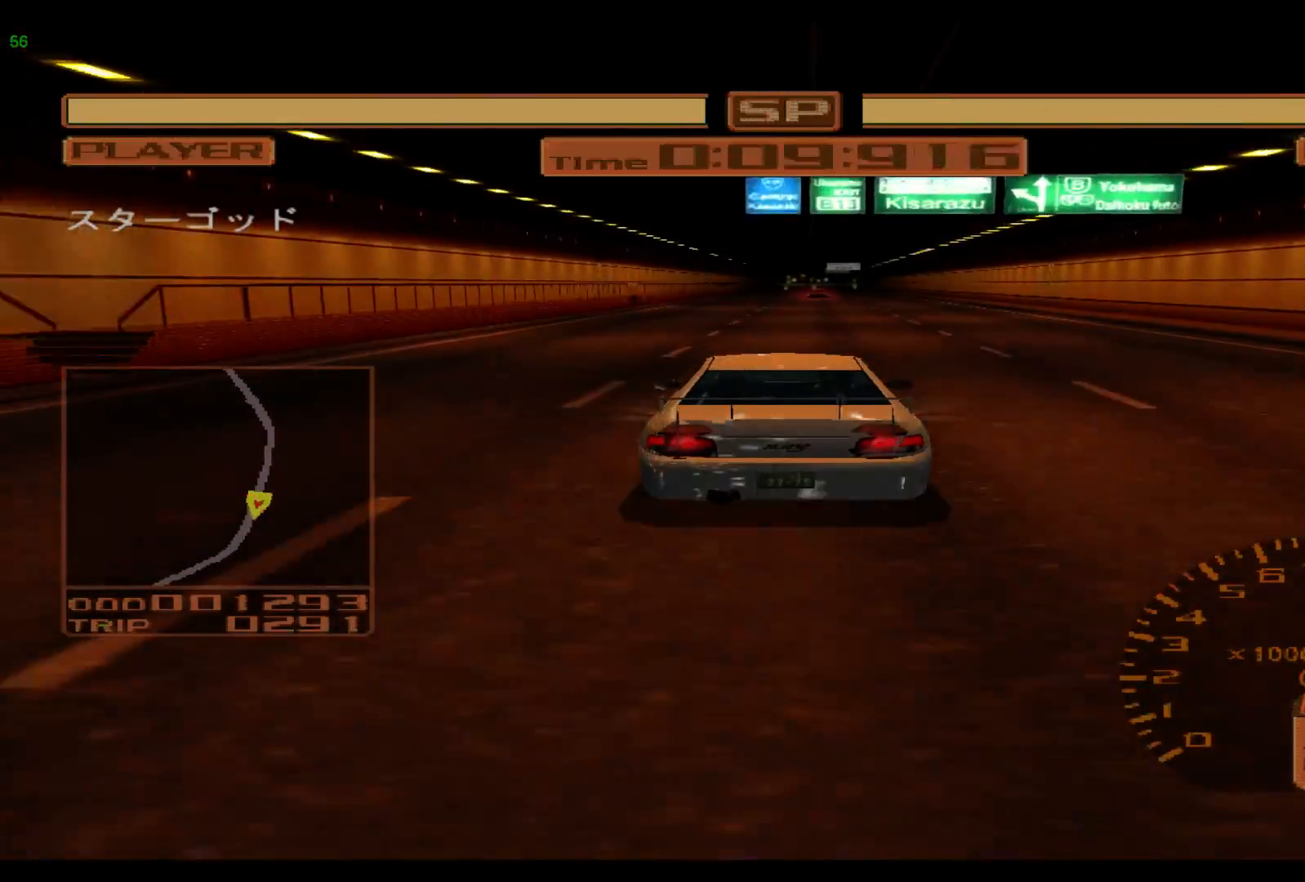
{"buttons": ["R2"], "left_stick": "center", "events": [[433, "left_stick", "center"]]}
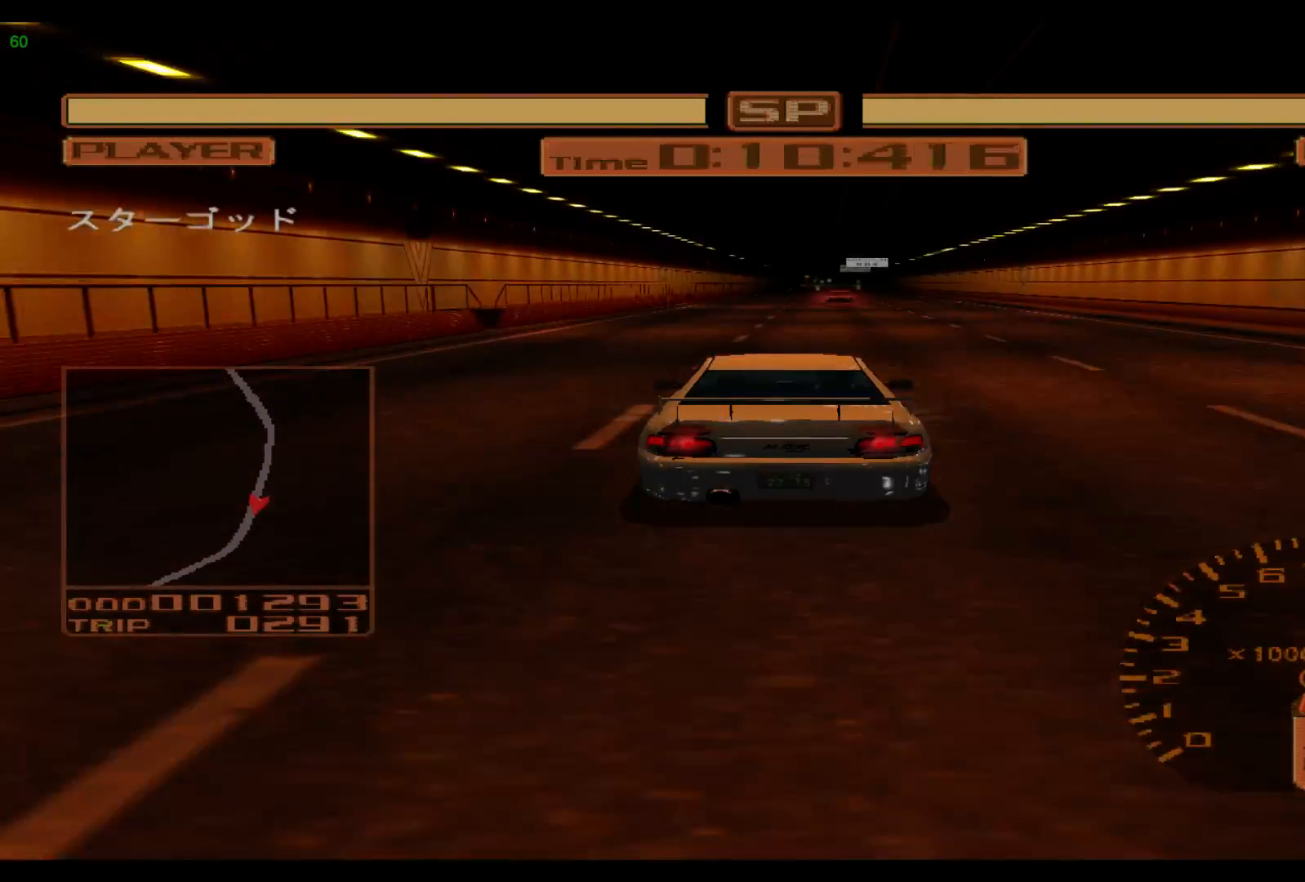
{"buttons": ["R2"], "left_stick": "right", "events": [[300, "left_stick", "right"]]}
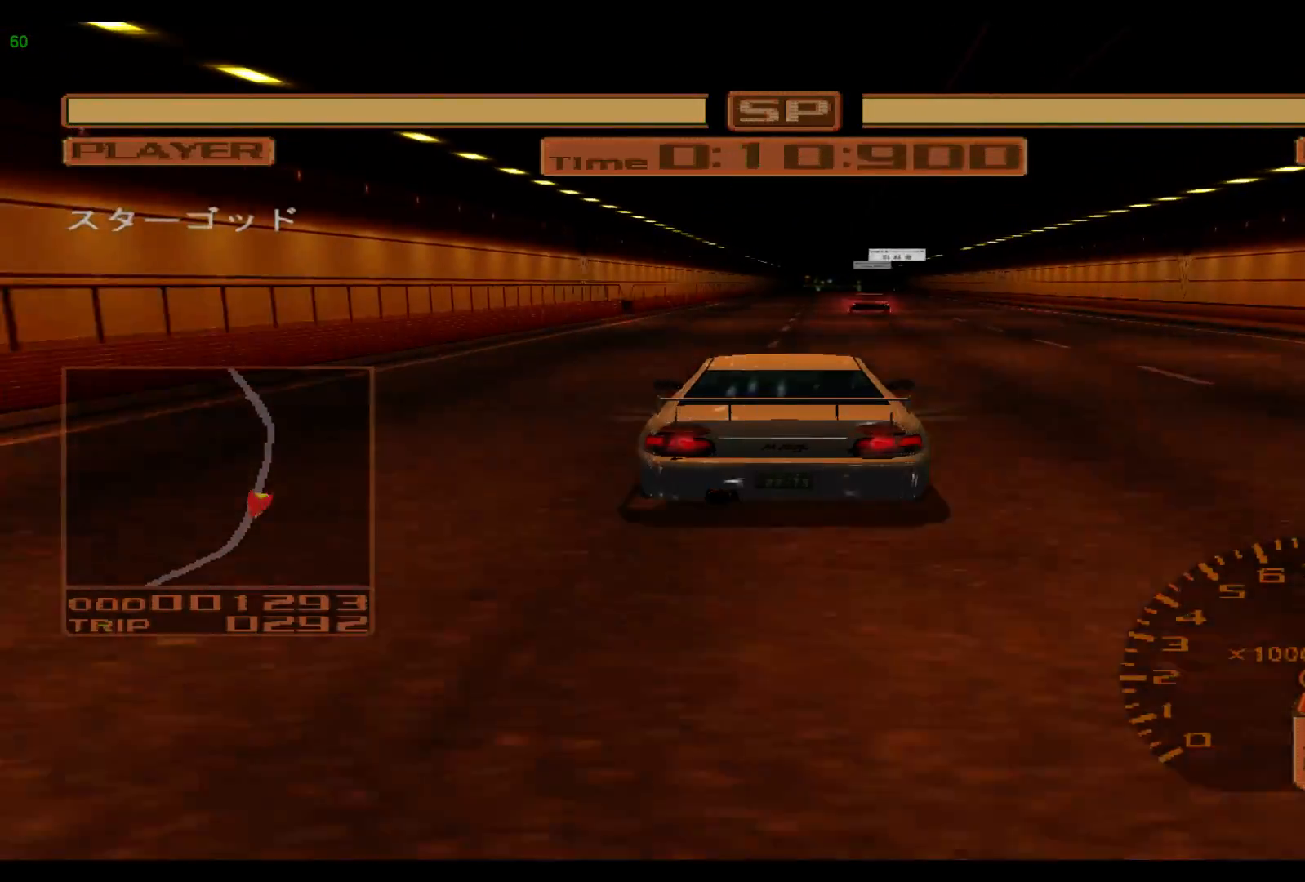
{"buttons": ["R2"], "left_stick": "right", "events": []}
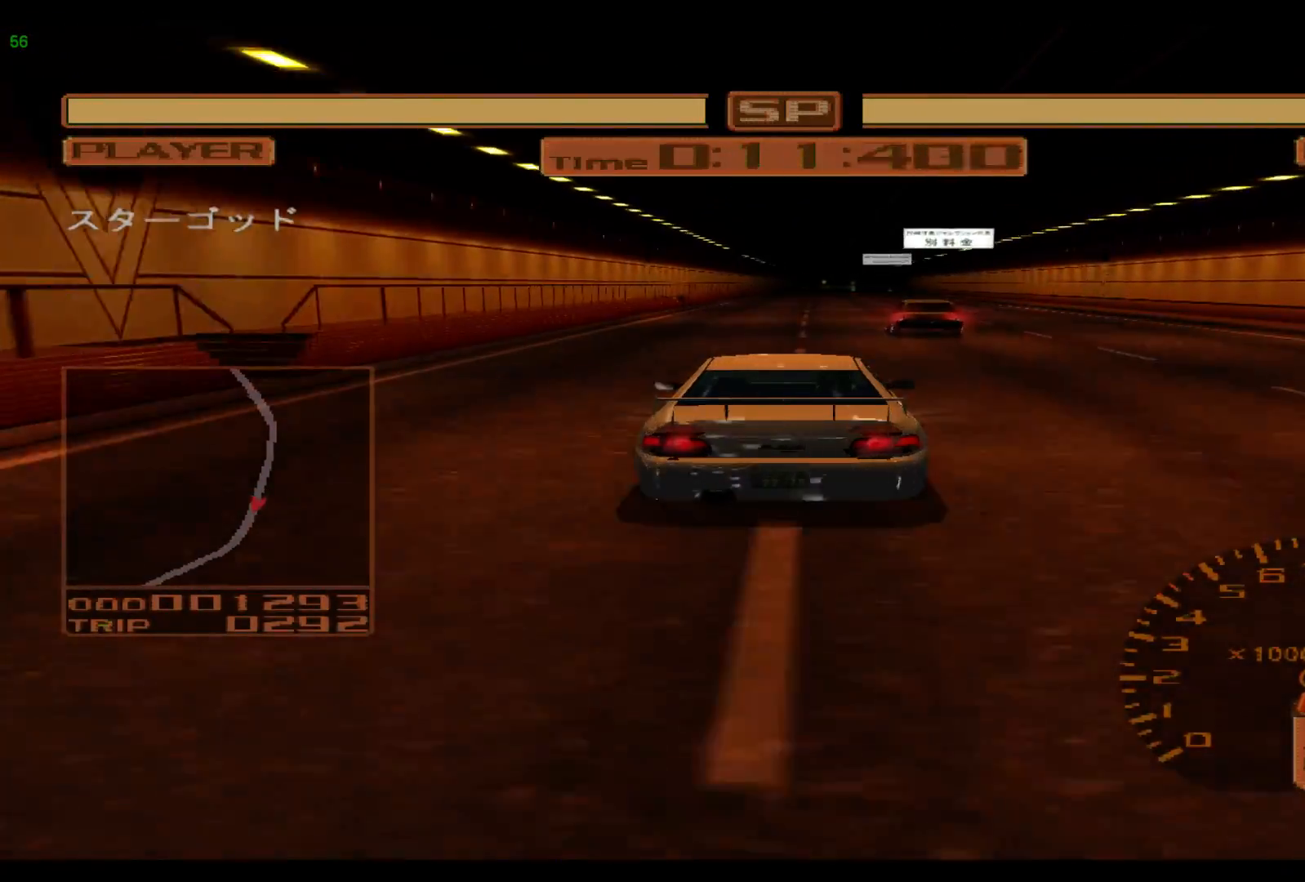
{"buttons": ["A", "R2"], "left_stick": "right", "events": [[483, "A", "down"]]}